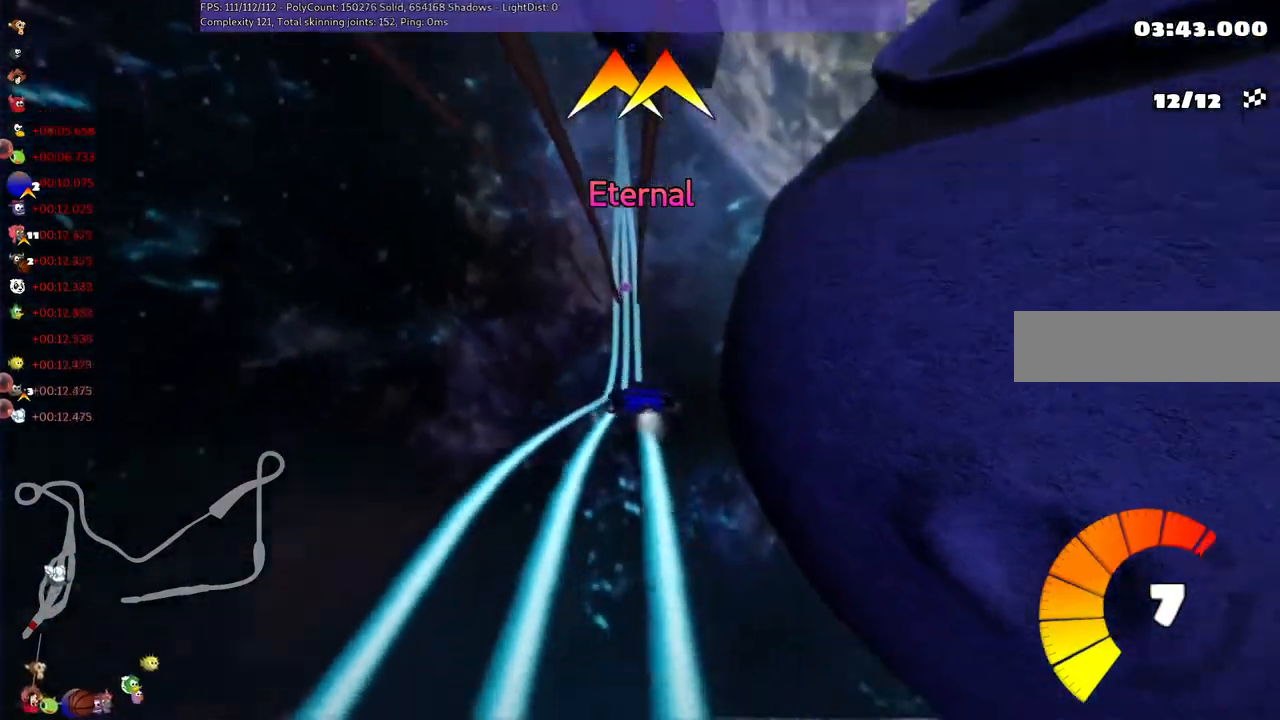
Gameplay with keyboard; each line is a JSON object with the keys held at the frame after it. "events" lists presses ("down") and releases ("up") of ".", "/", "alt_r", "b", "c", "comma", "ctrl_r", "d", "down", "f", "g", "h", "j", "k", "l", "left", "m", "n", "quote", "return", "right", "semicolon", "shift_r", "space", "super", "up" and "v" between this image and that frame as [ms after this image, input, new state], when the widget could be followed in between. No other keys are recorded. Mouse input is not recorded.
{"keys": ["m", "right", "up"], "events": []}
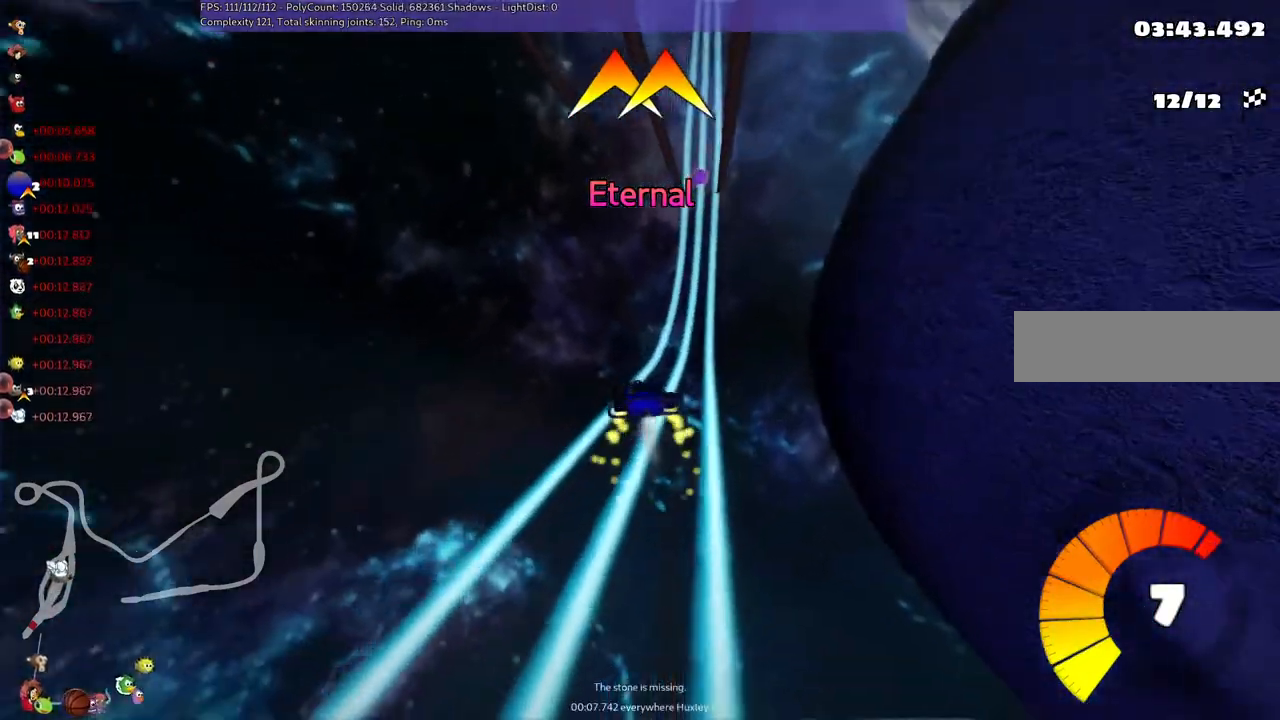
{"keys": ["right", "up"], "events": [[167, "m", "up"]]}
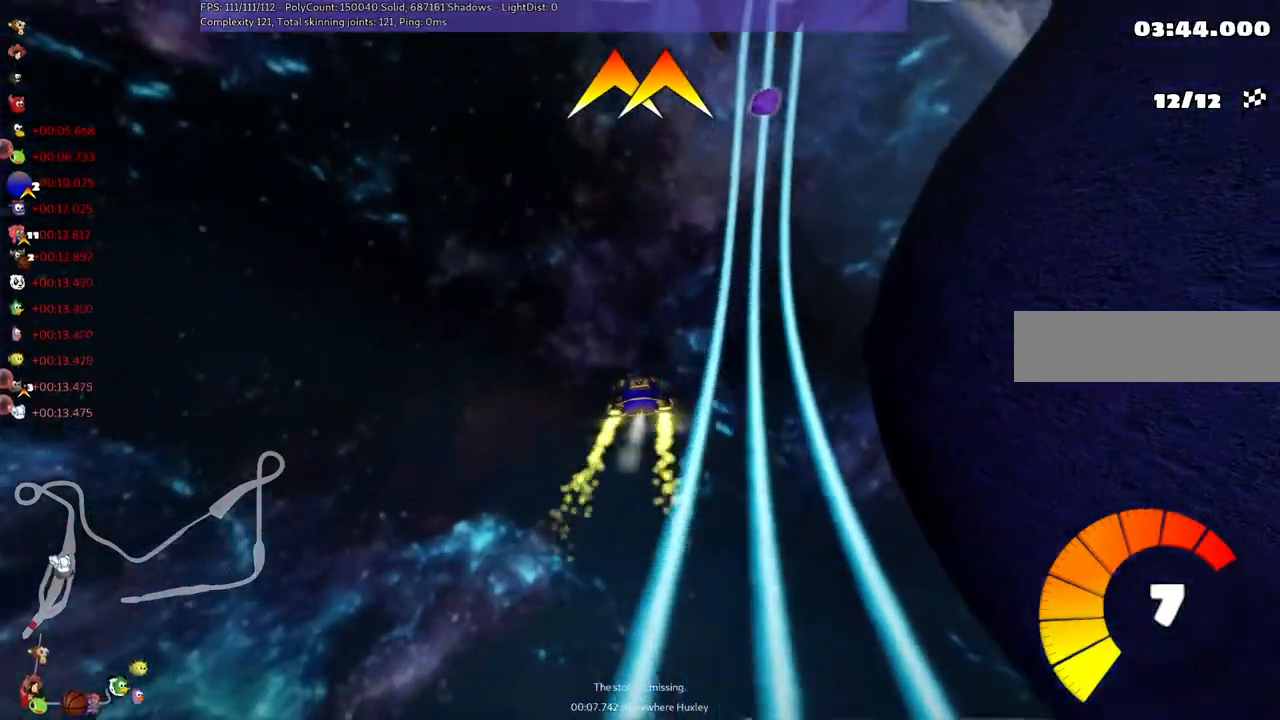
{"keys": ["left", "m", "up"], "events": [[167, "right", "up"], [333, "right", "down"], [367, "right", "up"], [467, "left", "down"], [467, "m", "down"]]}
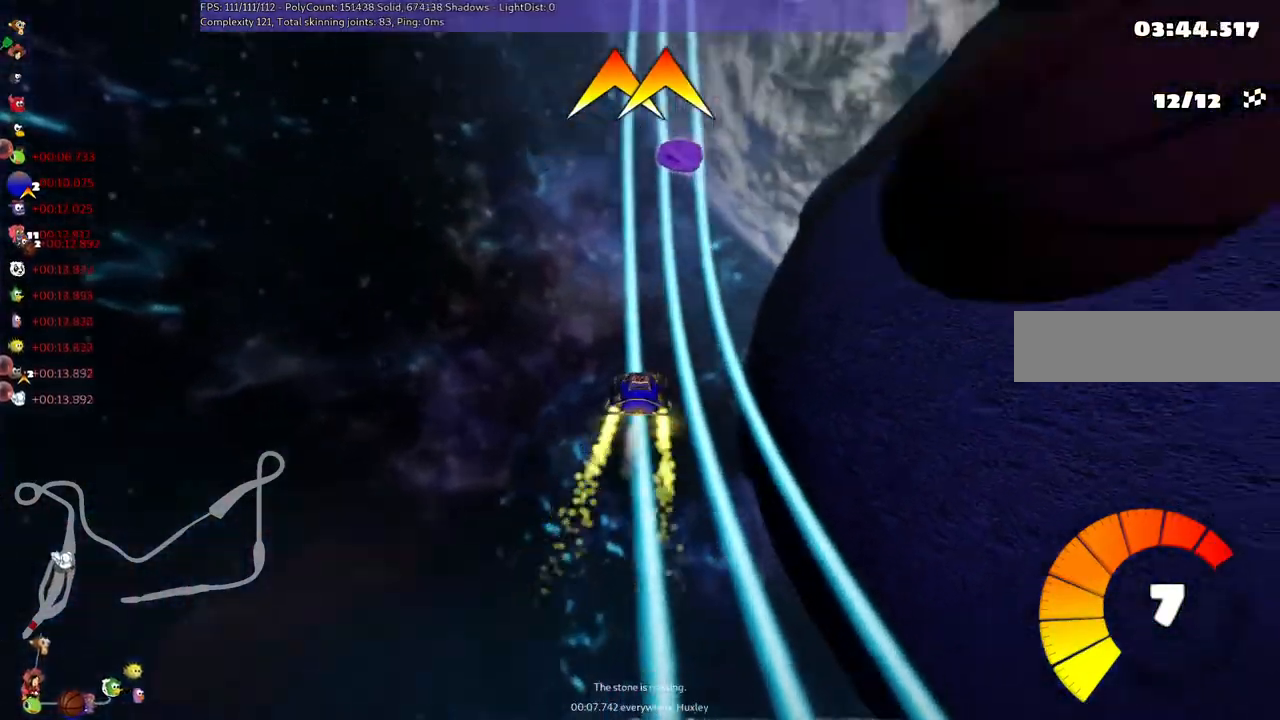
{"keys": ["up"], "events": [[100, "left", "up"], [100, "m", "up"], [167, "right", "down"], [267, "m", "down"], [333, "m", "up"], [433, "right", "up"]]}
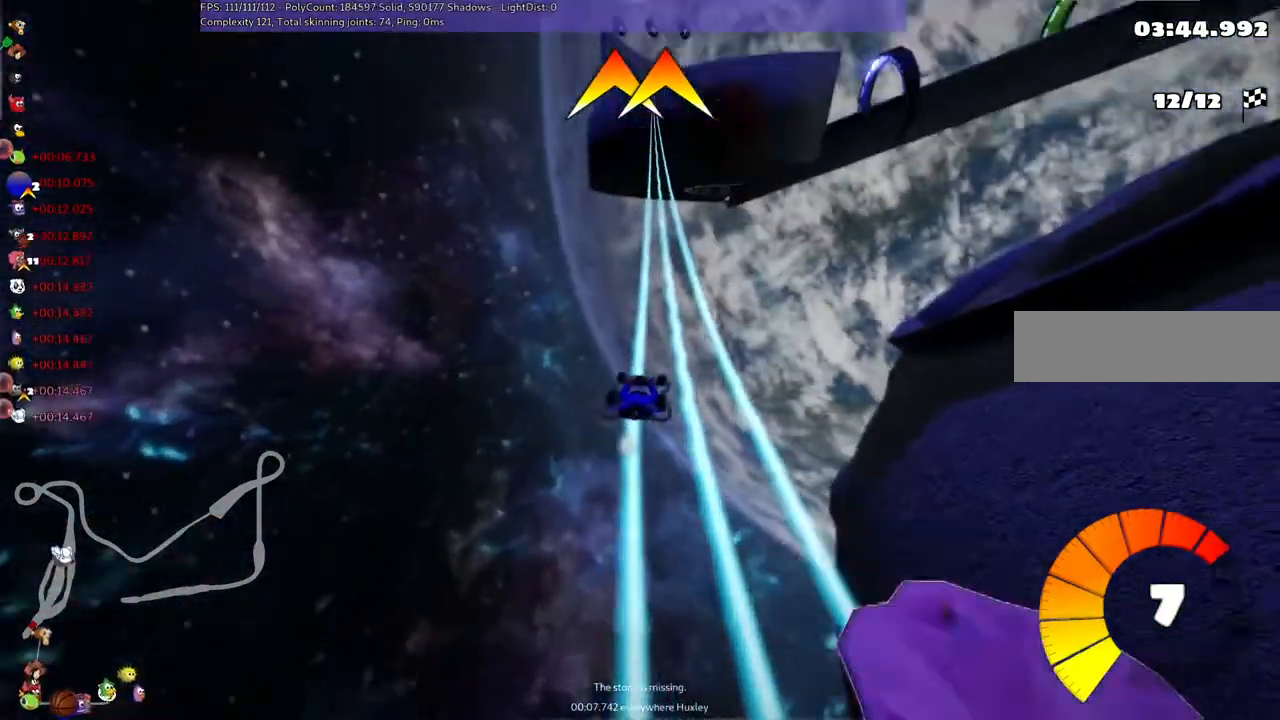
{"keys": ["right", "up"], "events": [[100, "left", "down"], [333, "left", "up"], [467, "right", "down"]]}
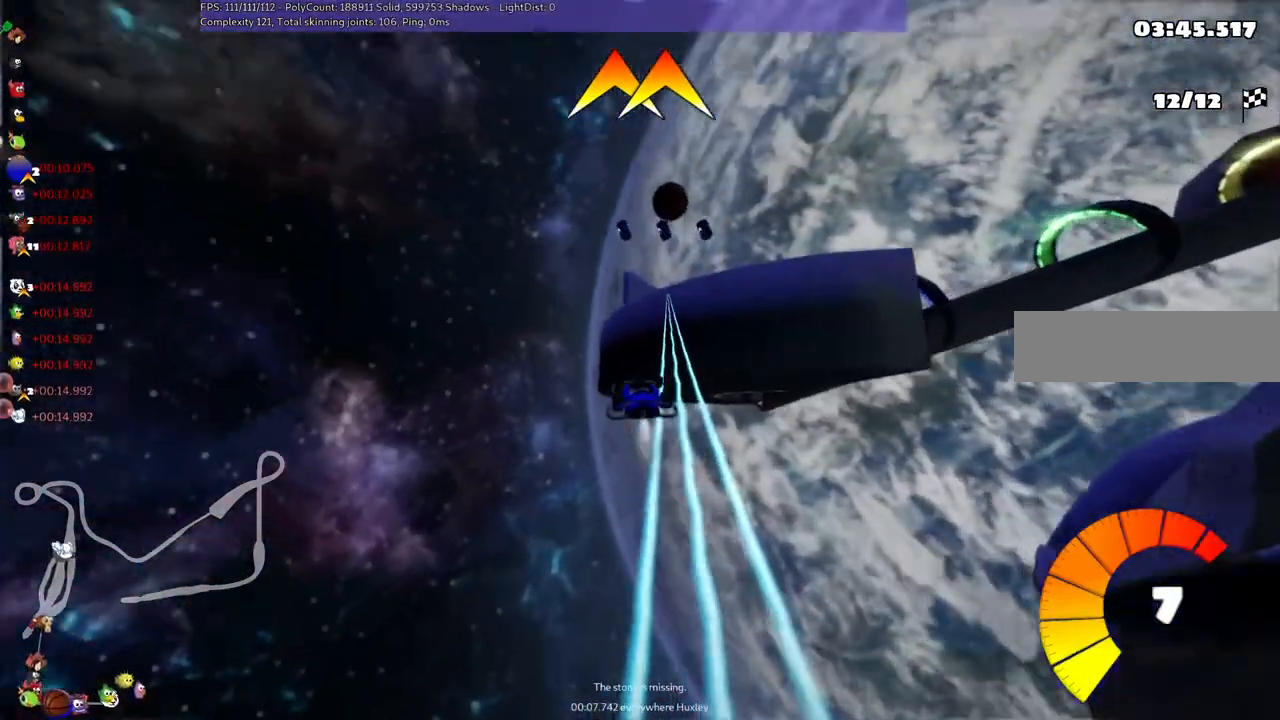
{"keys": ["left", "m", "up"], "events": [[100, "left", "down"], [100, "m", "down"], [167, "right", "up"], [167, "space", "down"], [200, "space", "up"]]}
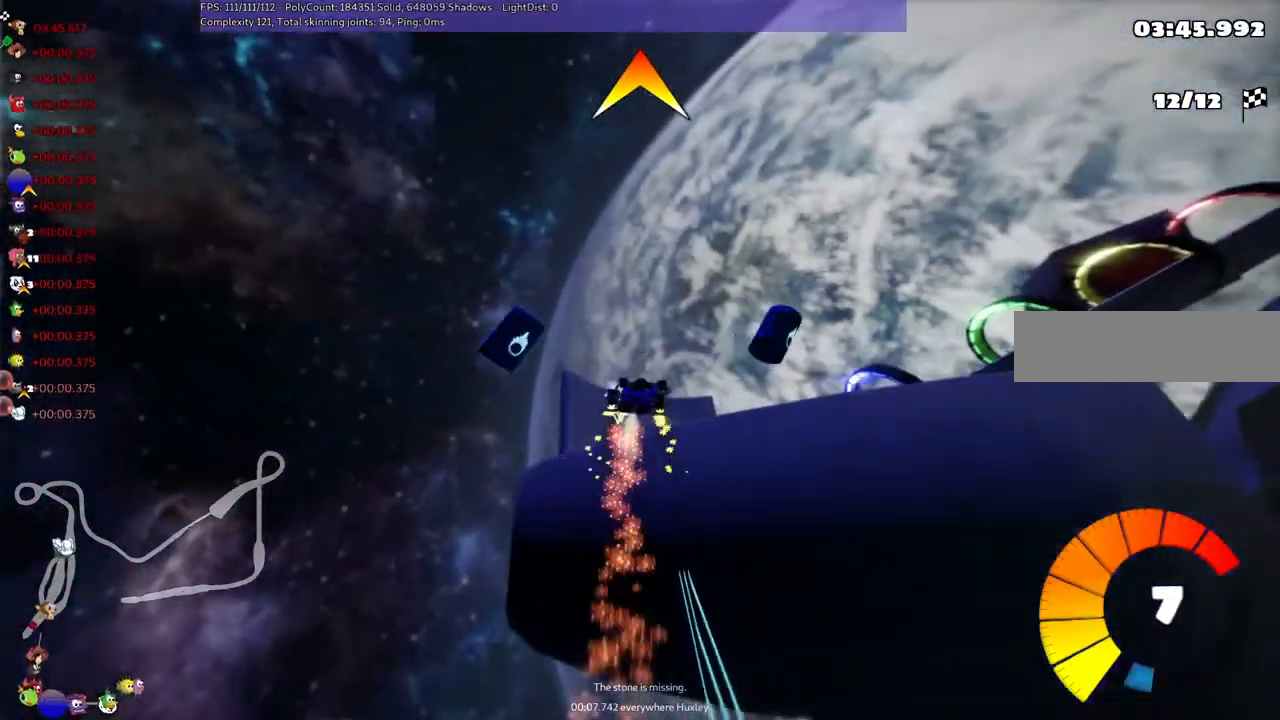
{"keys": ["down", "right"], "events": [[100, "up", "up"], [133, "left", "up"], [133, "right", "down"], [200, "down", "down"], [267, "m", "up"]]}
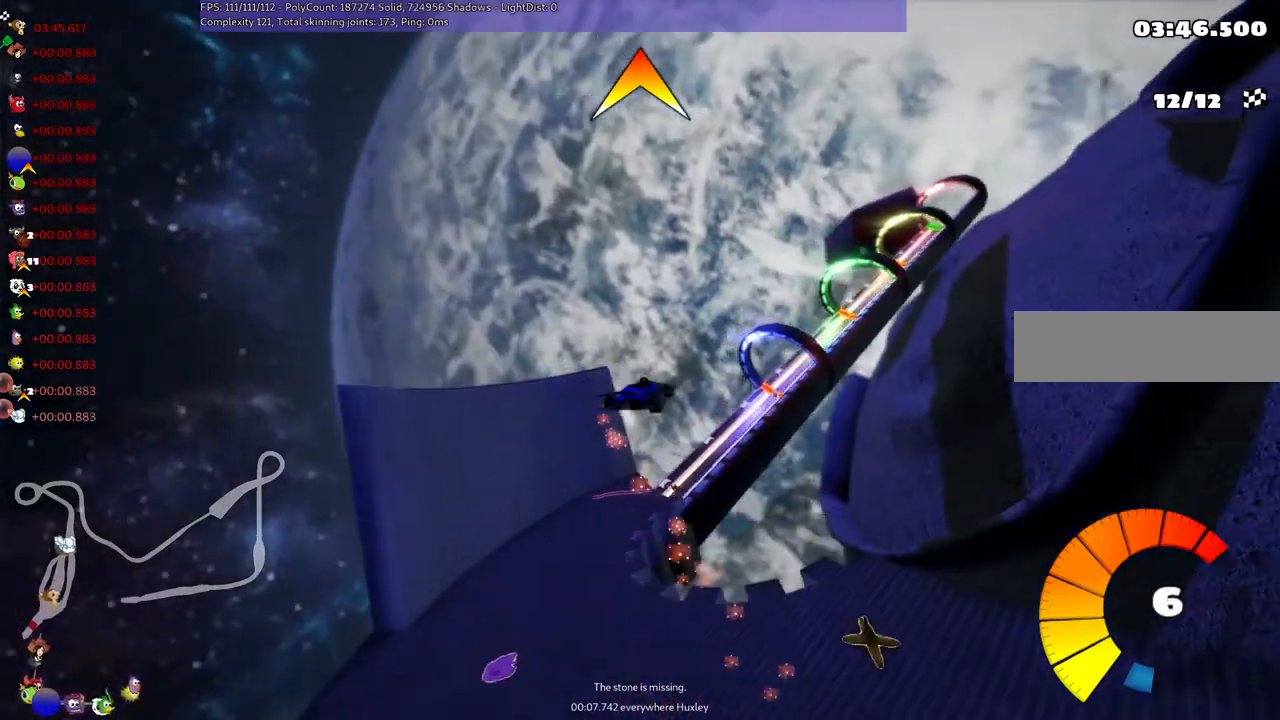
{"keys": ["m", "right", "up"], "events": [[100, "down", "up"], [200, "m", "down"], [267, "up", "down"]]}
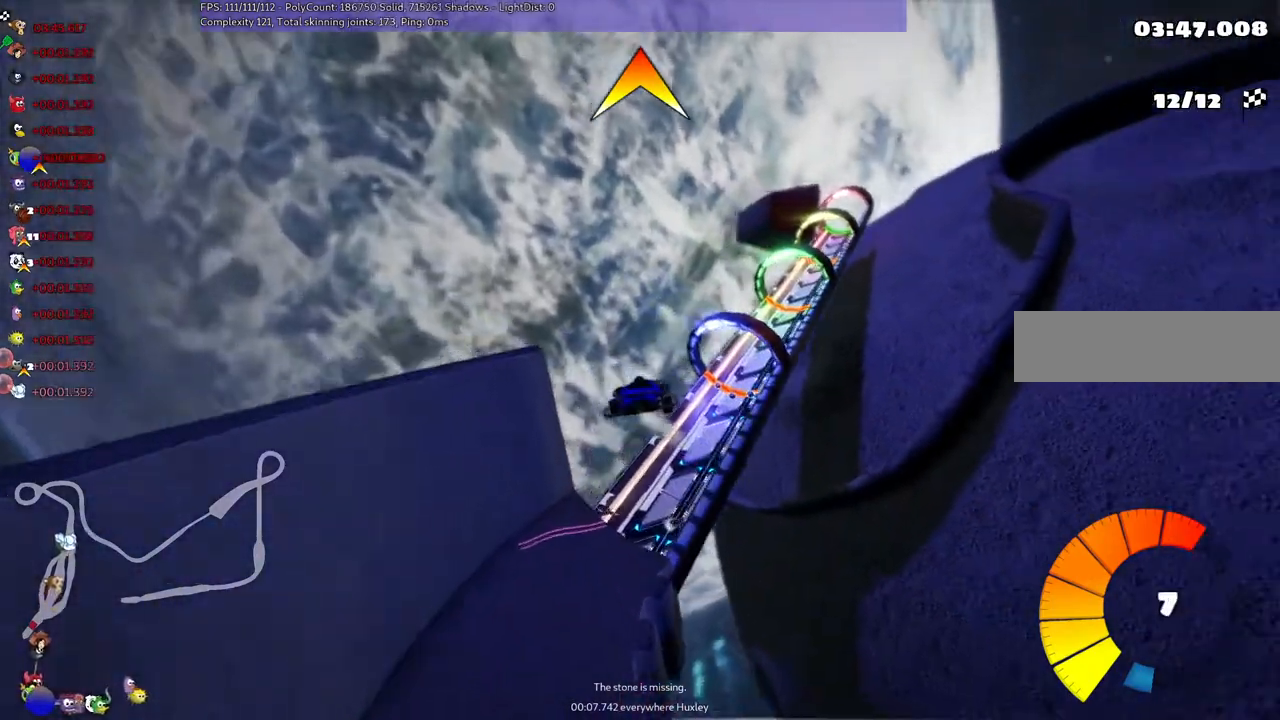
{"keys": ["m", "up"], "events": [[367, "right", "up"]]}
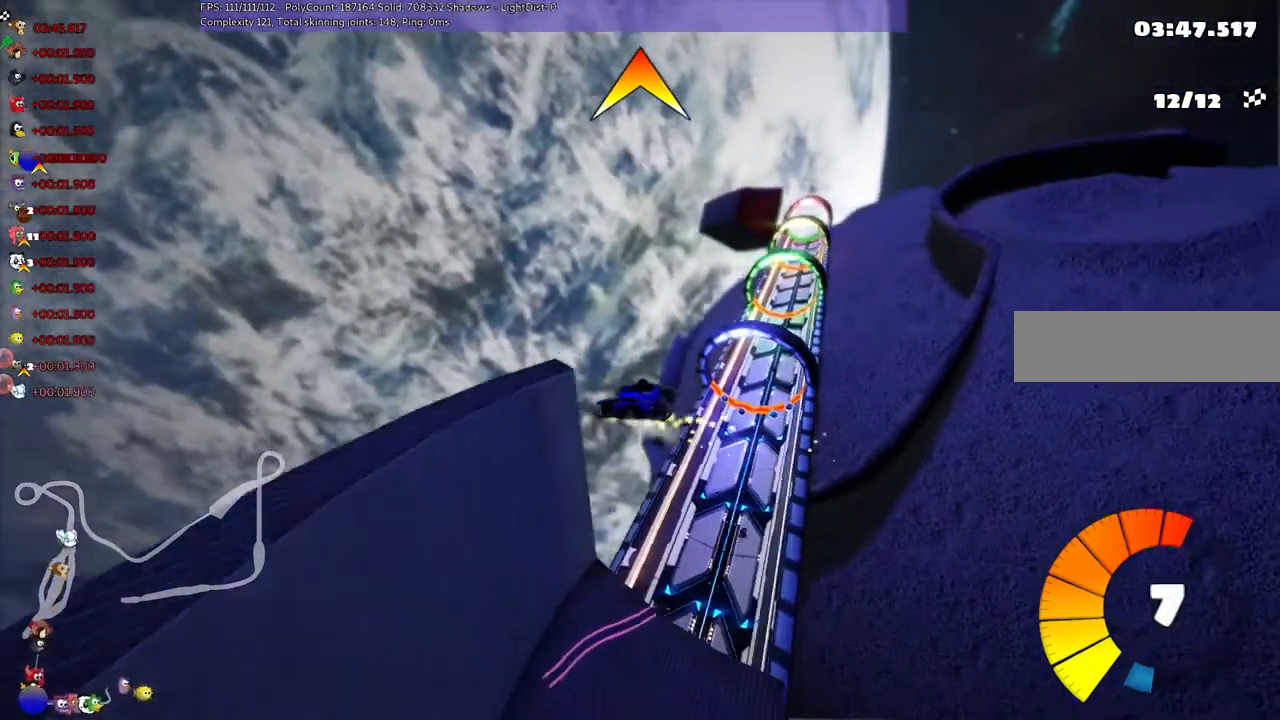
{"keys": ["h", "up"], "events": [[300, "m", "up"], [400, "h", "down"]]}
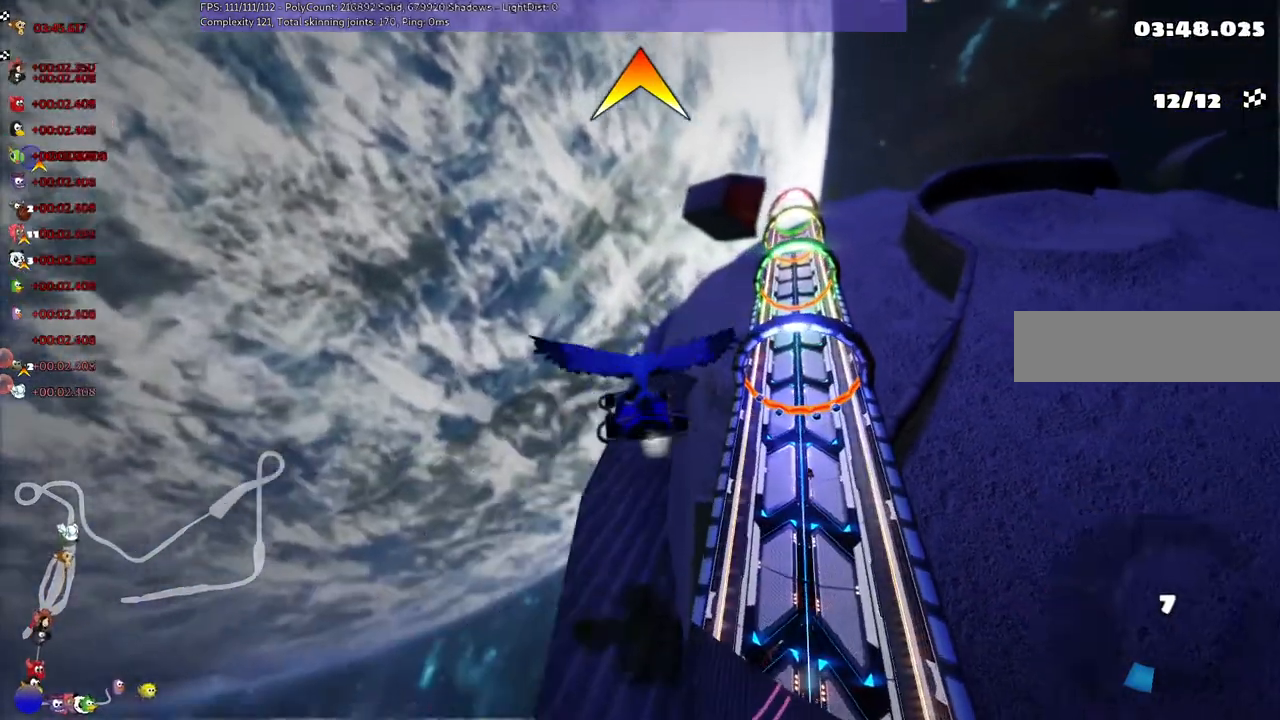
{"keys": ["up"], "events": [[133, "h", "up"]]}
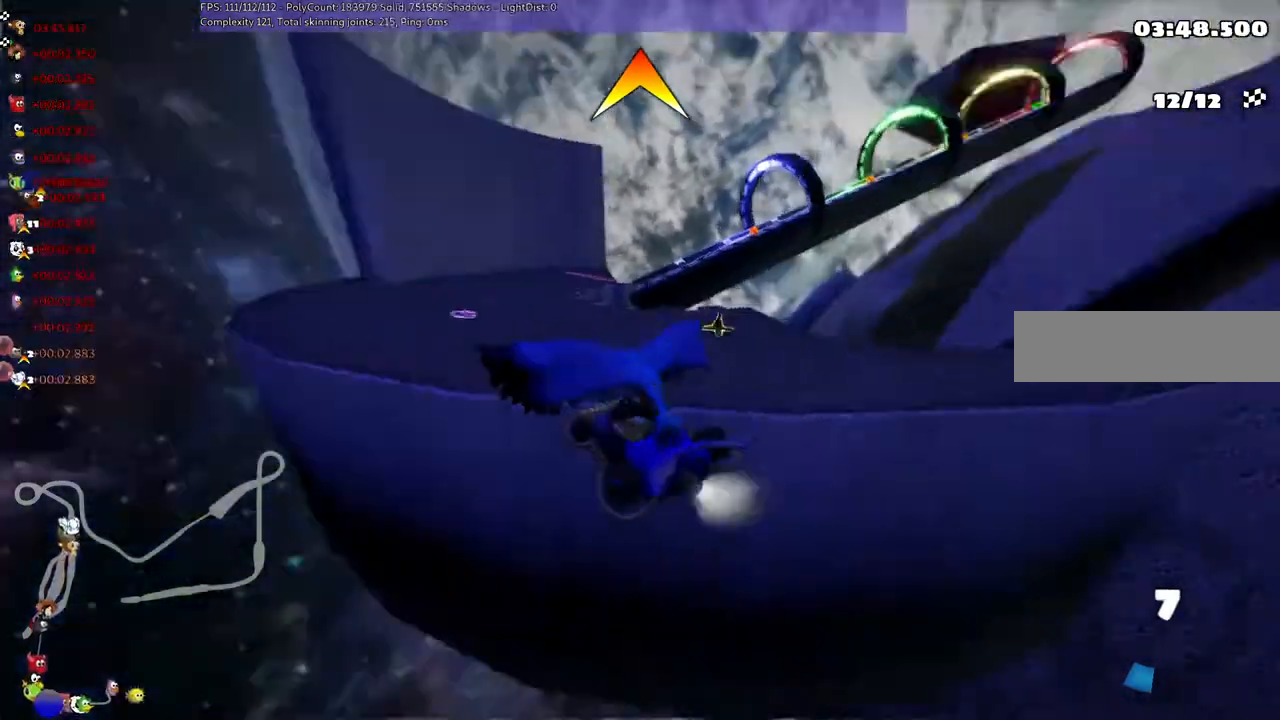
{"keys": ["up"], "events": []}
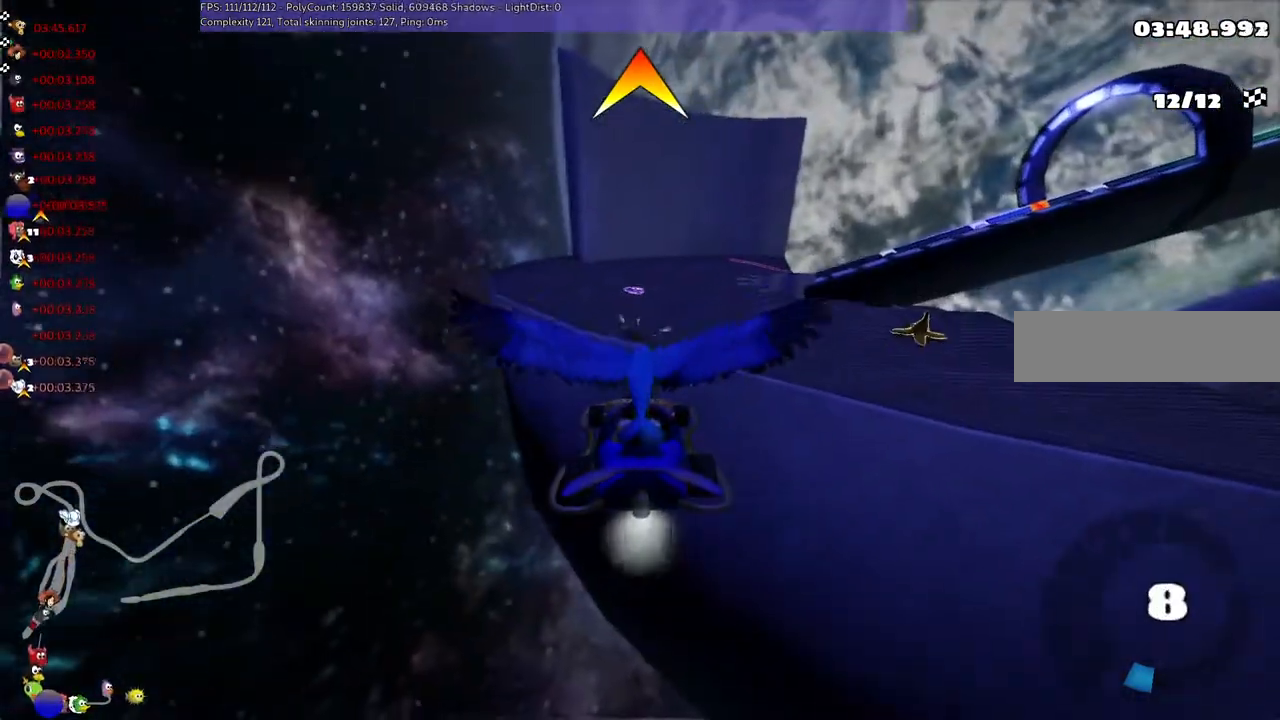
{"keys": ["h", "right", "up"], "events": [[133, "right", "down"], [433, "h", "down"]]}
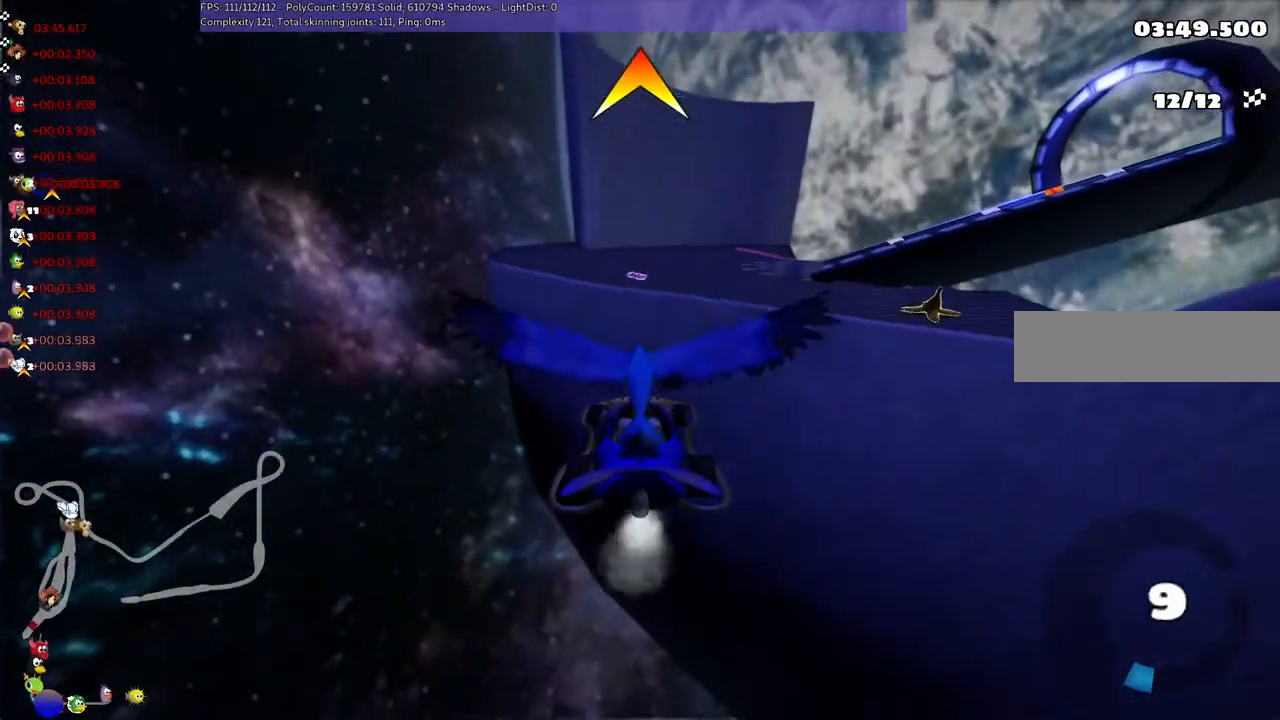
{"keys": ["up"], "events": [[33, "right", "up"], [100, "h", "up"]]}
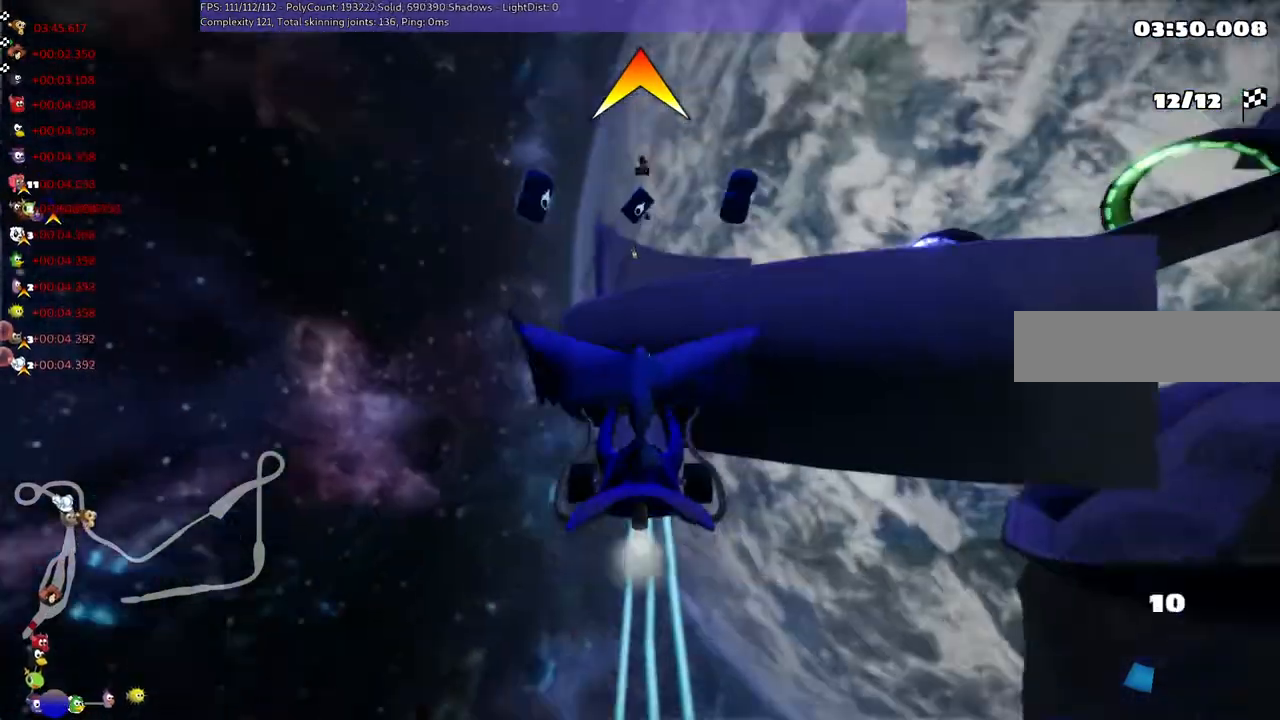
{"keys": ["right", "up"], "events": [[467, "right", "down"]]}
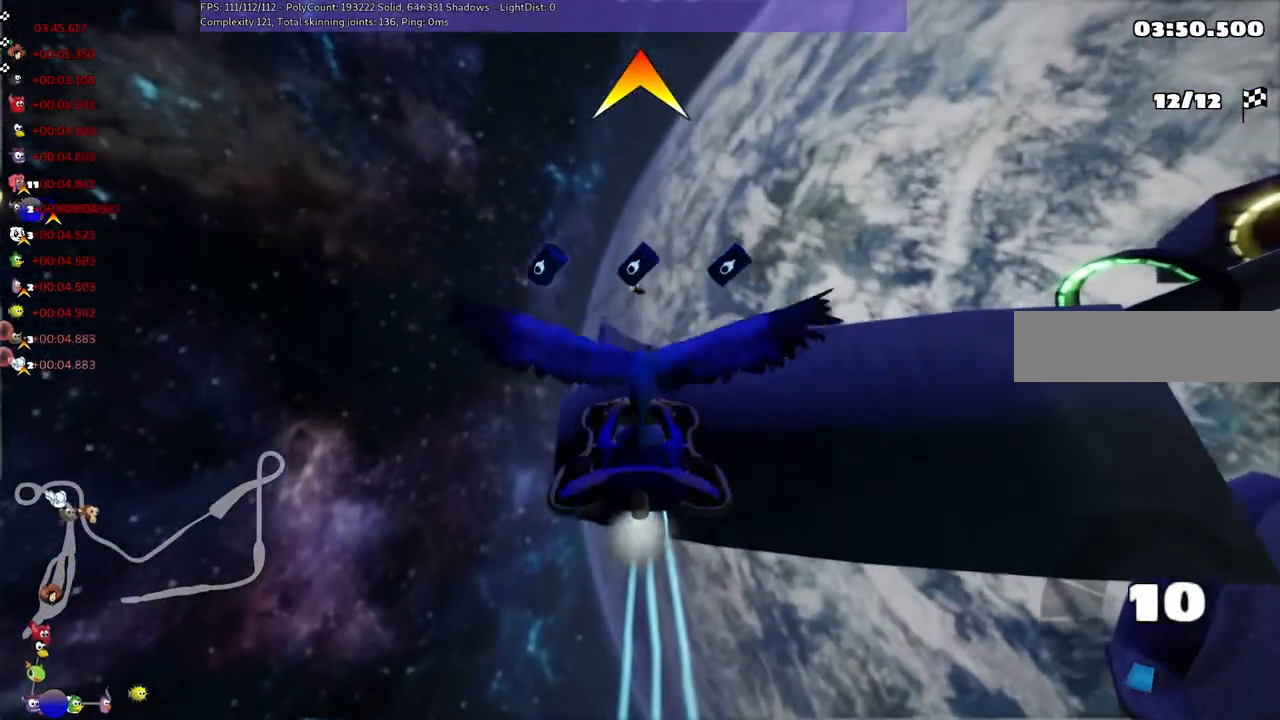
{"keys": ["n", "space", "up"], "events": [[133, "n", "down"], [200, "right", "up"], [500, "space", "down"]]}
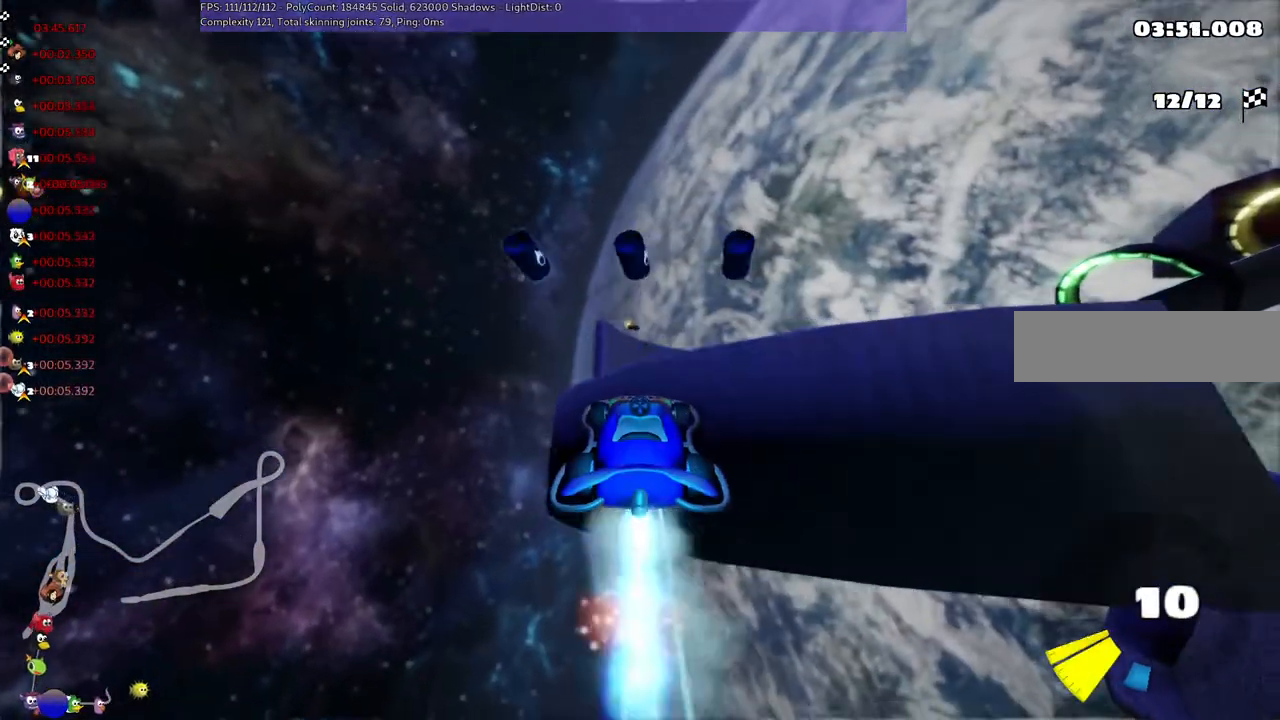
{"keys": ["up"], "events": [[133, "n", "up"], [133, "space", "up"], [233, "right", "down"], [333, "right", "up"]]}
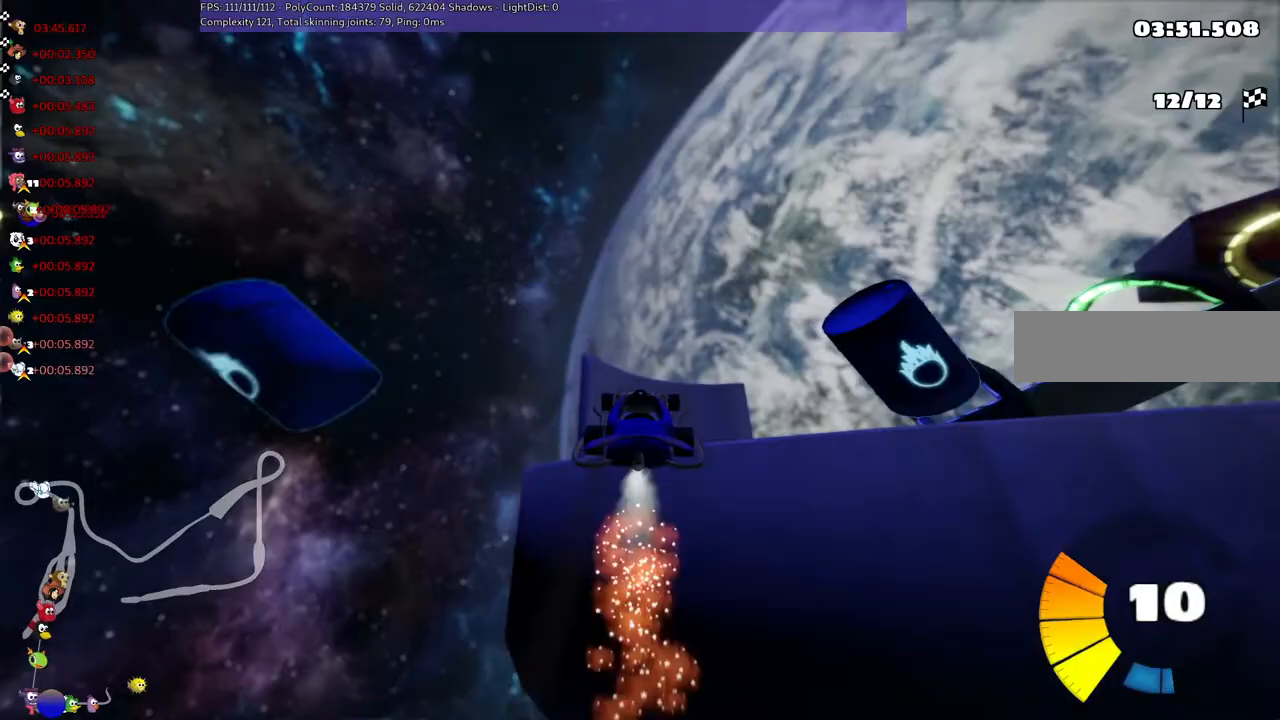
{"keys": ["left", "m", "up"], "events": [[67, "left", "down"], [167, "left", "up"], [200, "m", "down"], [200, "right", "down"], [433, "left", "down"], [467, "right", "up"]]}
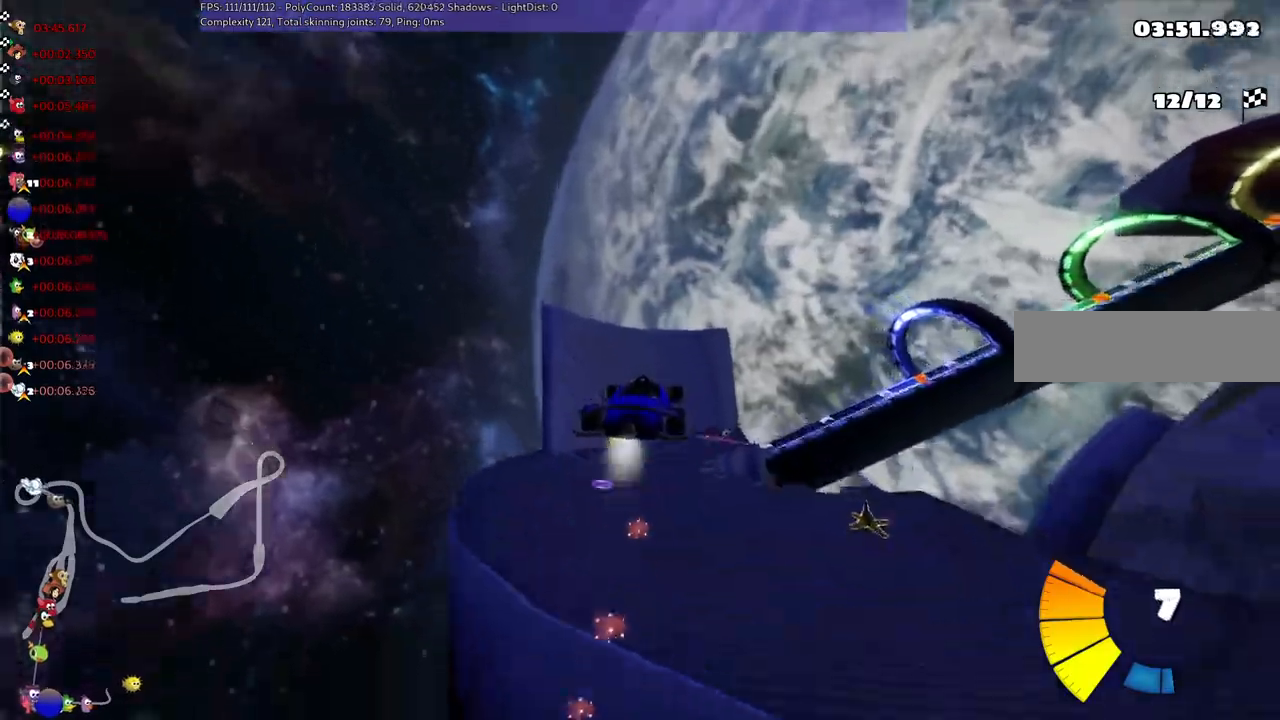
{"keys": ["left", "m", "right", "up"], "events": [[100, "right", "down"]]}
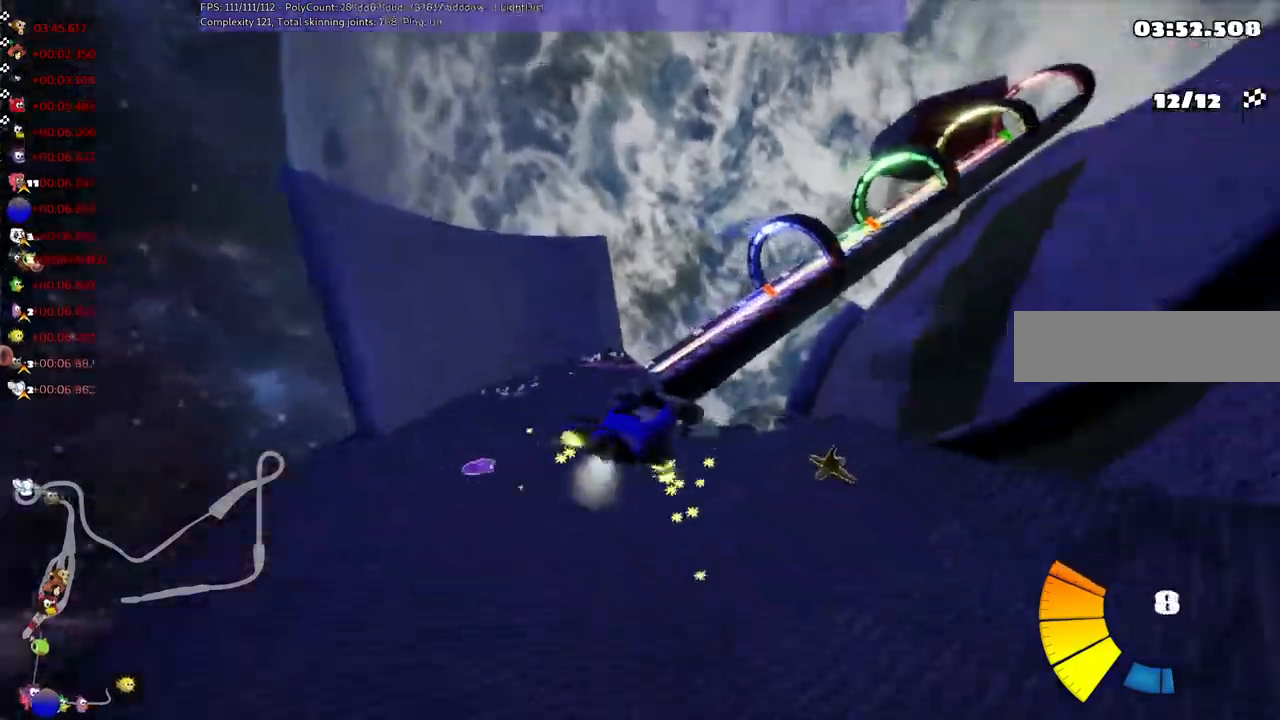
{"keys": ["left", "n", "up"], "events": [[333, "n", "down"], [433, "left", "up"], [433, "m", "up"], [433, "right", "up"], [500, "left", "down"]]}
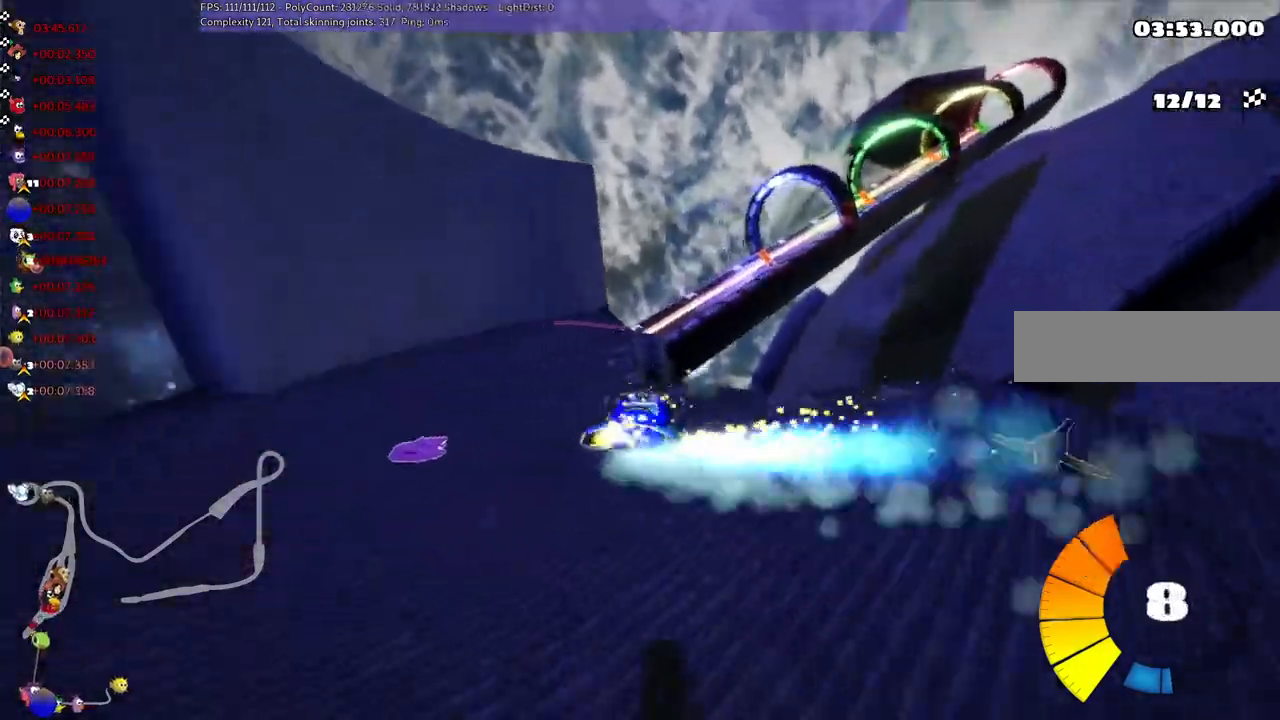
{"keys": ["left", "up"], "events": [[67, "n", "up"], [267, "left", "up"], [467, "left", "down"]]}
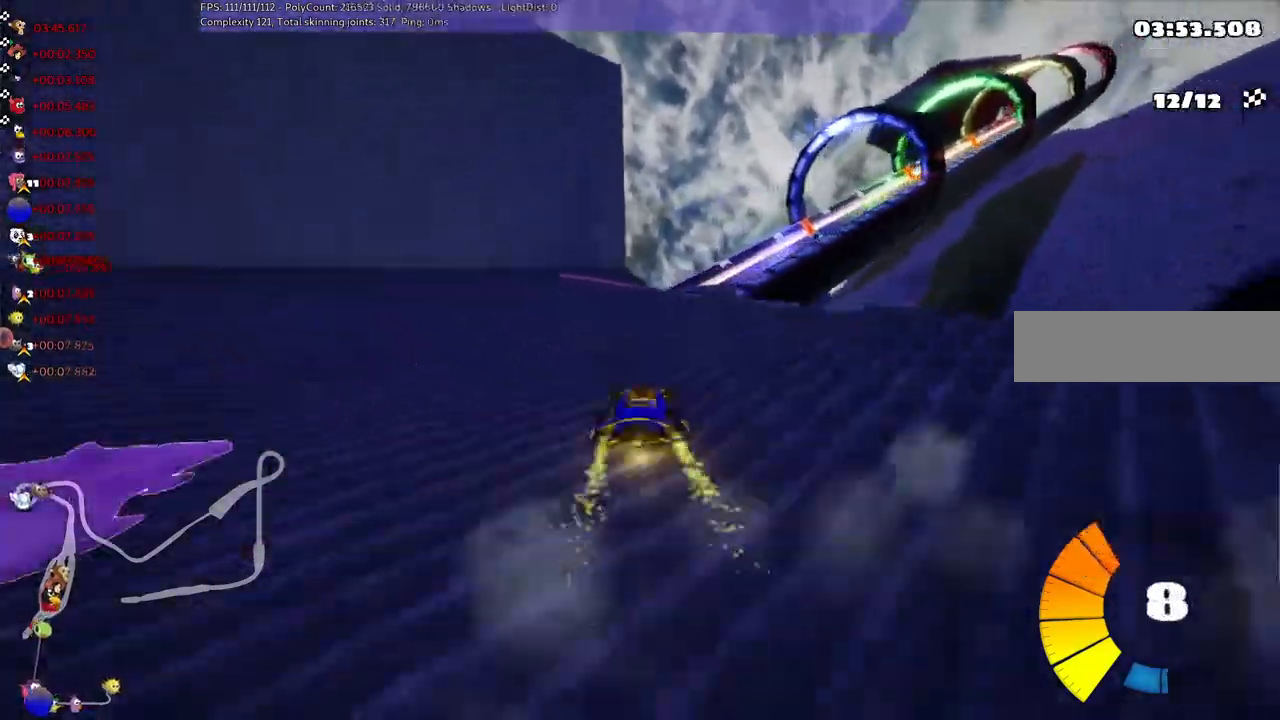
{"keys": ["m", "right", "up"], "events": [[167, "left", "up"], [200, "m", "down"], [200, "right", "down"]]}
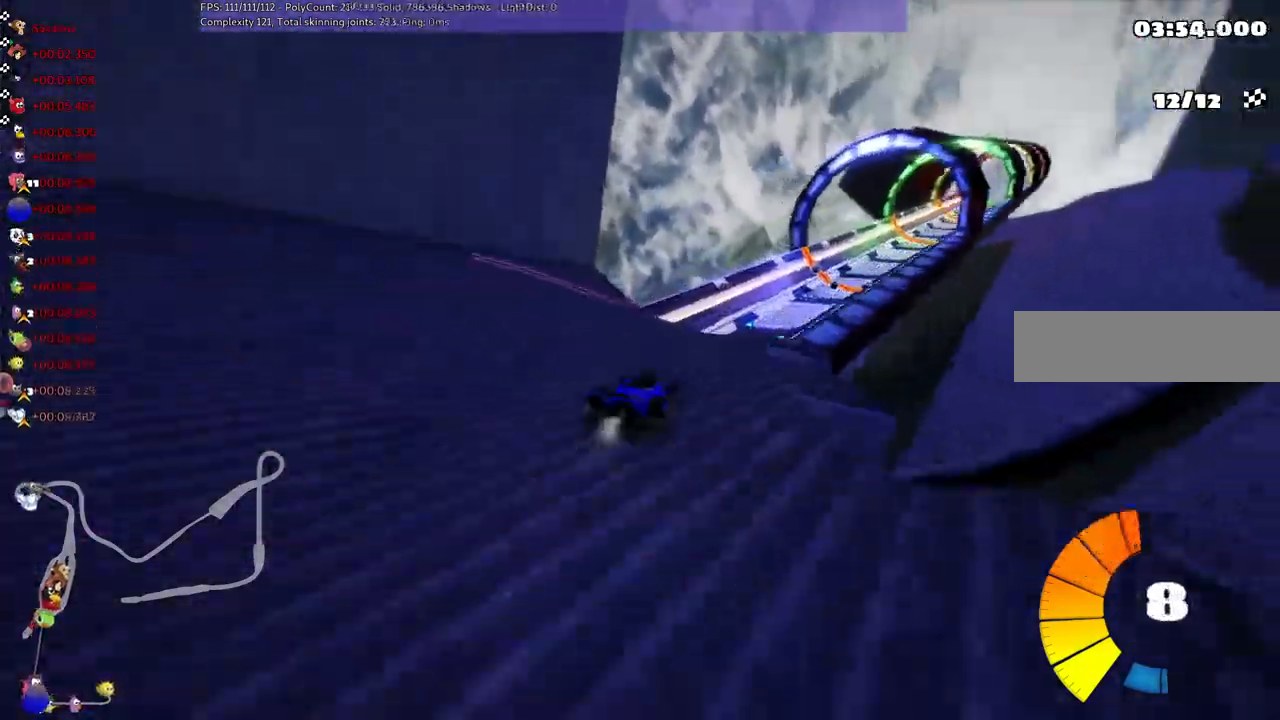
{"keys": ["m", "right", "up"], "events": []}
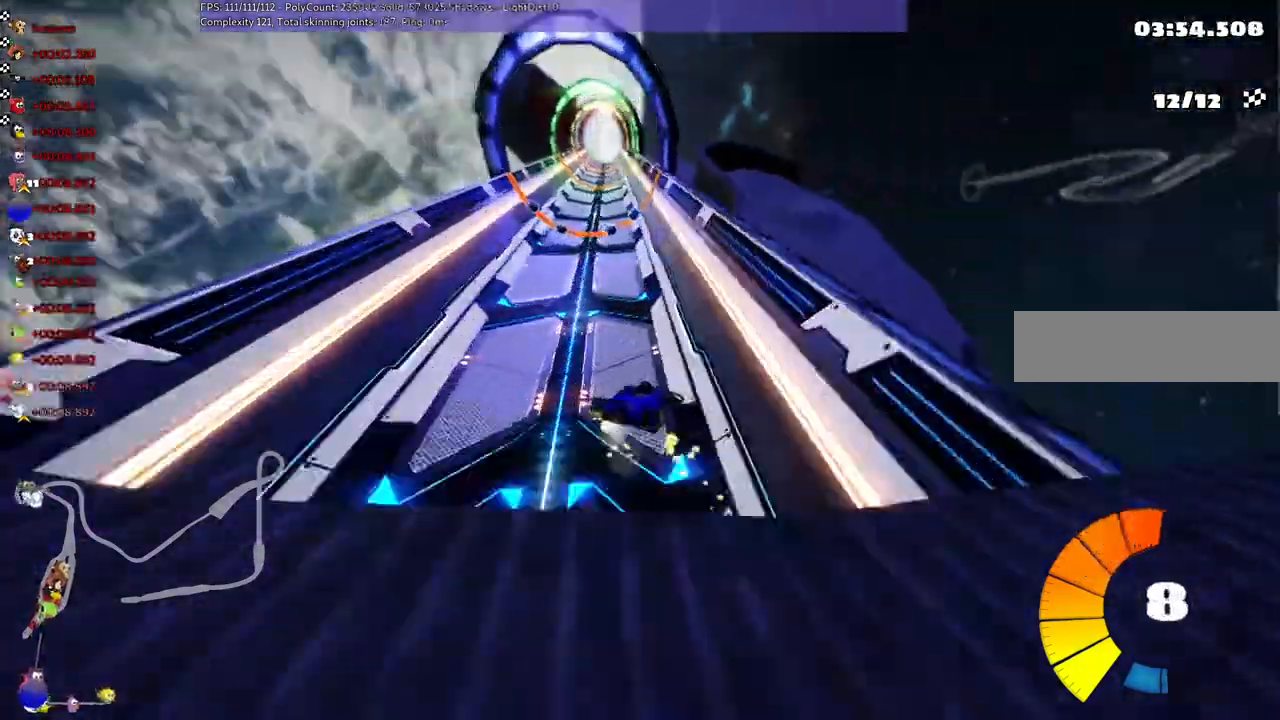
{"keys": ["up"]}